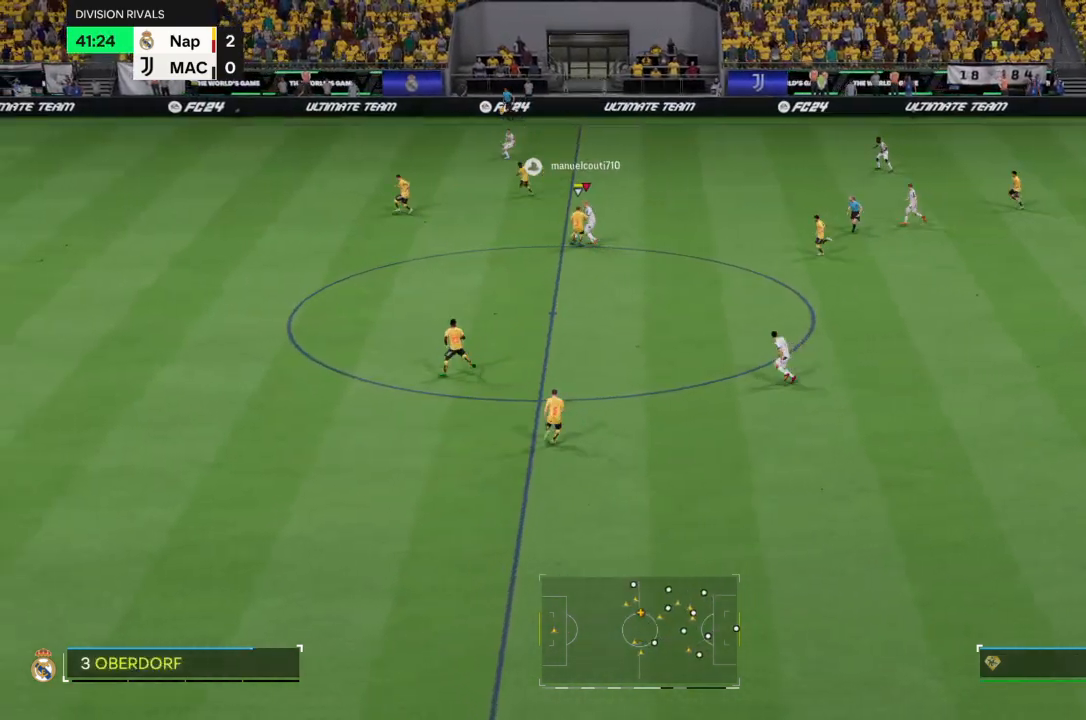
Gameplay with a controller (PlayStation layout); each line is a JSON object with the inputs held at the frame after it. "events" lists button and stick changes between this image and that frame as [ms after this image, input, new state], when the widget could be followed in between. Not read: L3 R3.
{"buttons": [], "left_stick": "up-left", "right_stick": "center", "events": [[201, "TRIANGLE", "up"], [234, "L1", "up"]]}
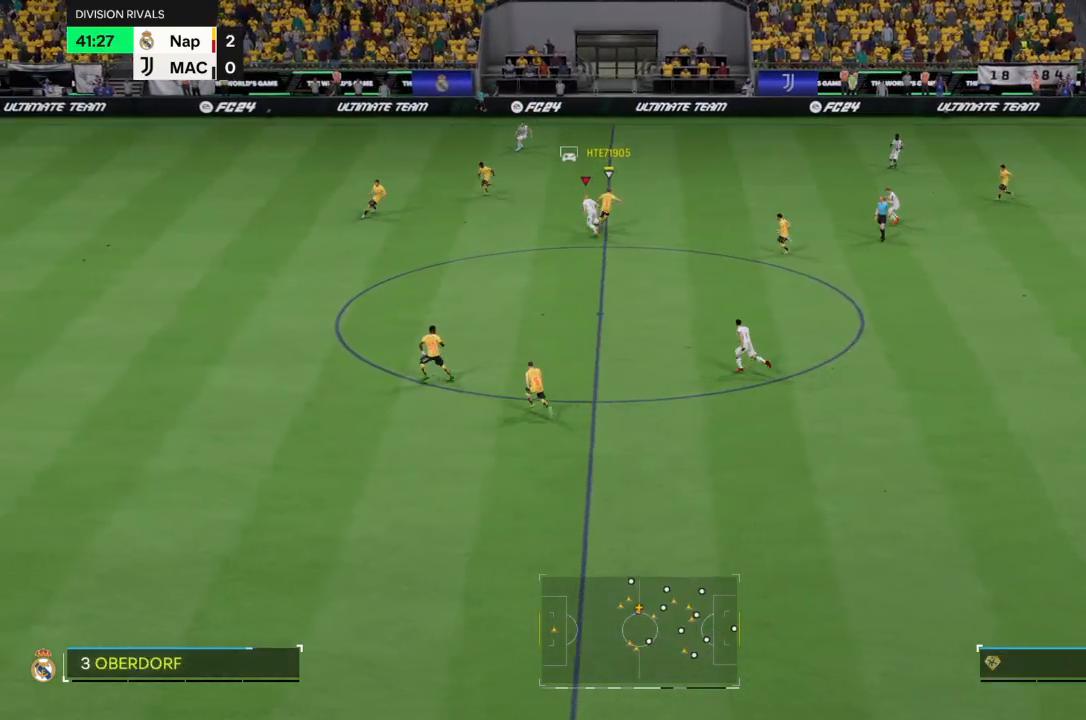
{"buttons": ["L1", "R2"], "left_stick": "up-left", "right_stick": "center", "events": [[300, "left_stick", "up"], [367, "R2", "down"], [400, "L1", "down"], [500, "left_stick", "up-left"]]}
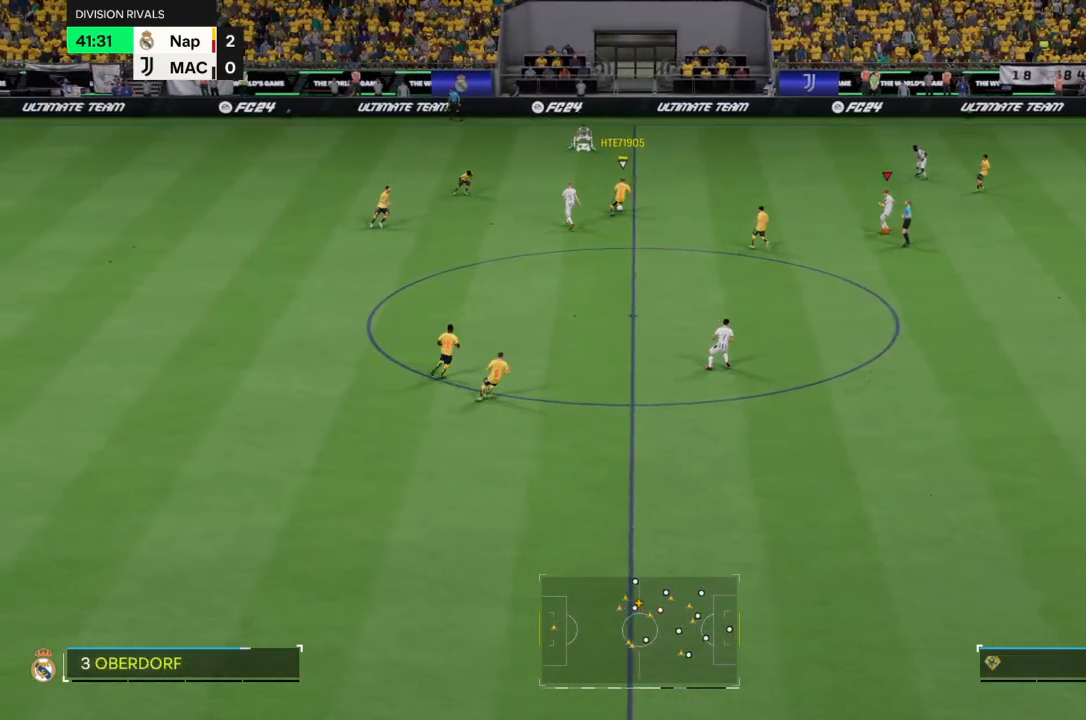
{"buttons": ["R2"], "left_stick": "up-left", "right_stick": "center", "events": [[67, "L1", "up"], [67, "R2", "up"], [234, "R2", "down"]]}
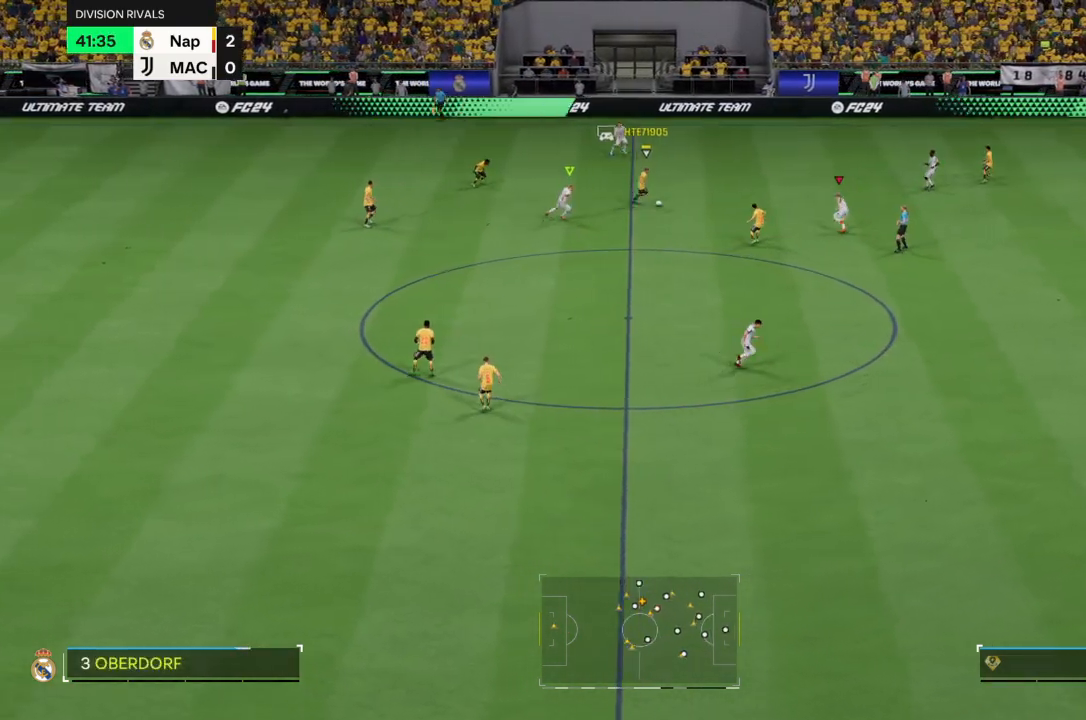
{"buttons": ["R2"], "left_stick": "up-left", "right_stick": "center", "events": []}
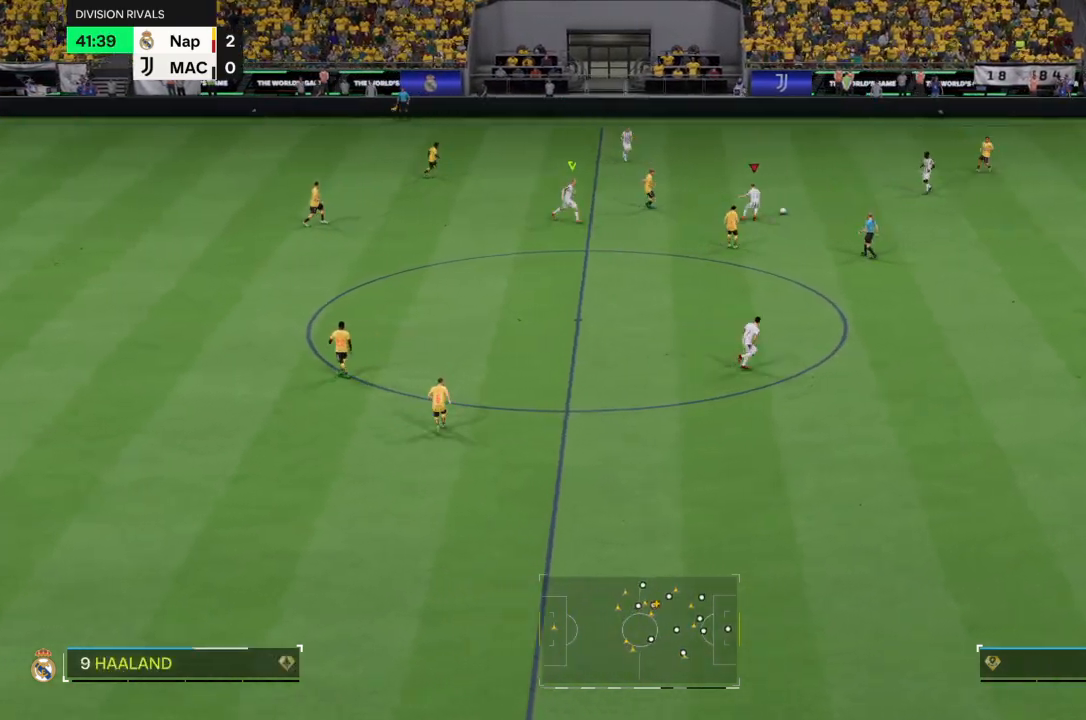
{"buttons": ["R2"], "left_stick": "left", "right_stick": "center", "events": [[267, "left_stick", "left"], [334, "L1", "down"], [468, "L1", "up"]]}
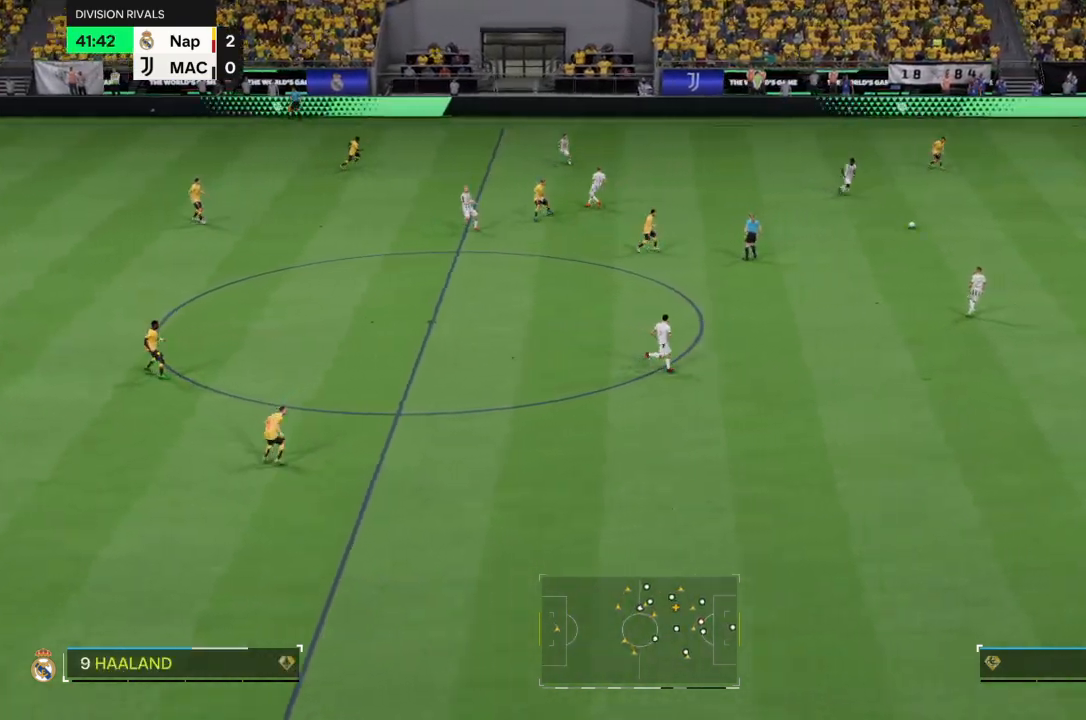
{"buttons": ["R2"], "left_stick": "down-left", "right_stick": "center", "events": [[100, "left_stick", "down-left"]]}
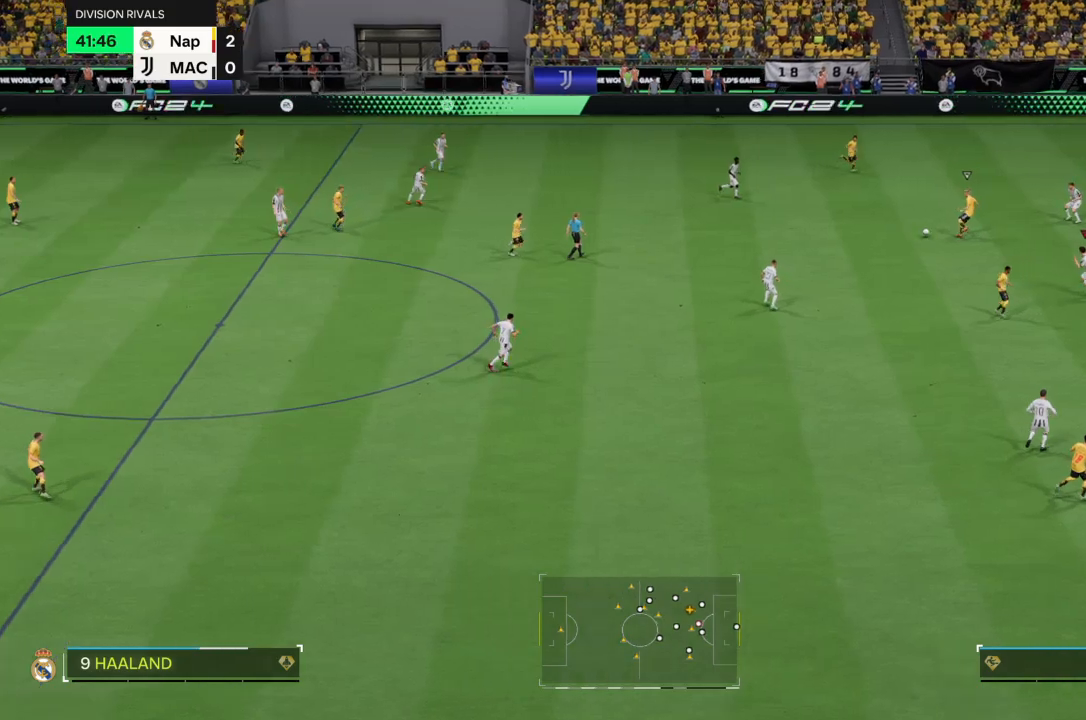
{"buttons": ["R2"], "left_stick": "up", "right_stick": "center", "events": [[33, "left_stick", "up-left"], [367, "left_stick", "up"]]}
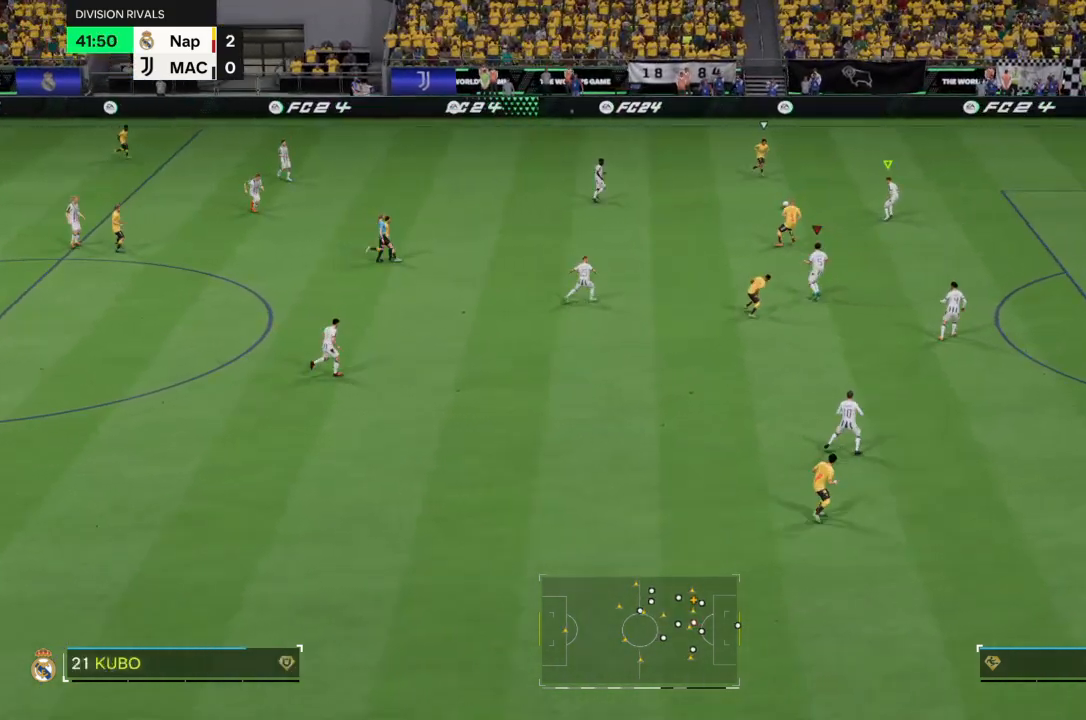
{"buttons": ["R2"], "left_stick": "up", "right_stick": "center", "events": [[200, "L1", "down"], [333, "L1", "up"]]}
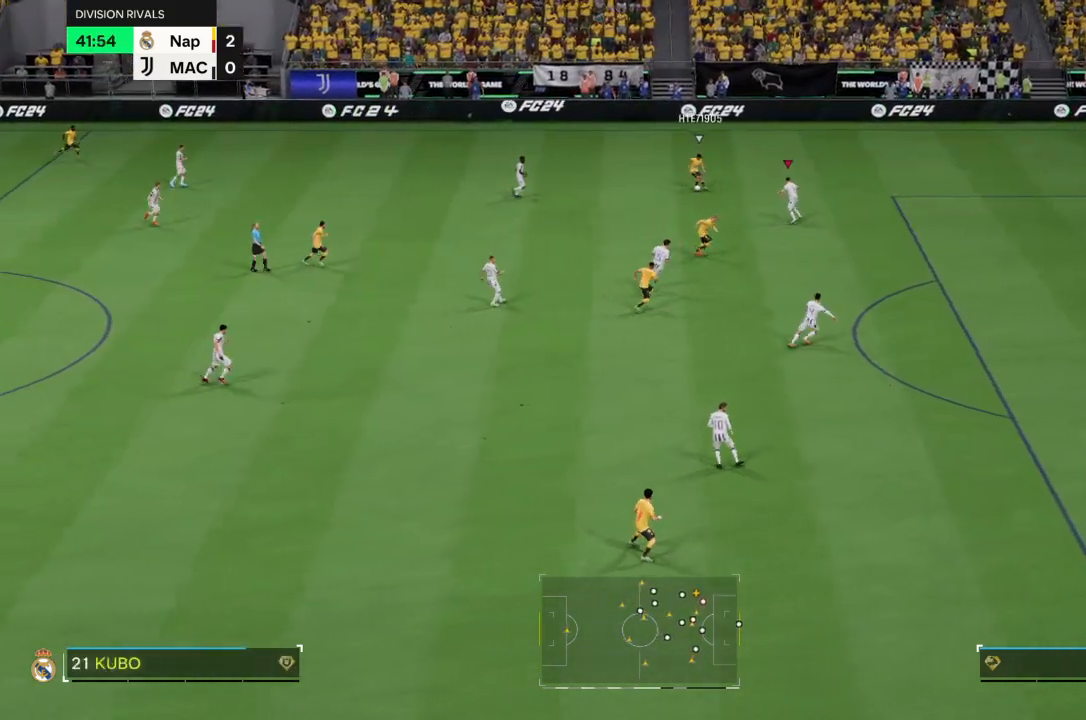
{"buttons": ["R2"], "left_stick": "up-left", "right_stick": "center", "events": [[367, "left_stick", "up-left"]]}
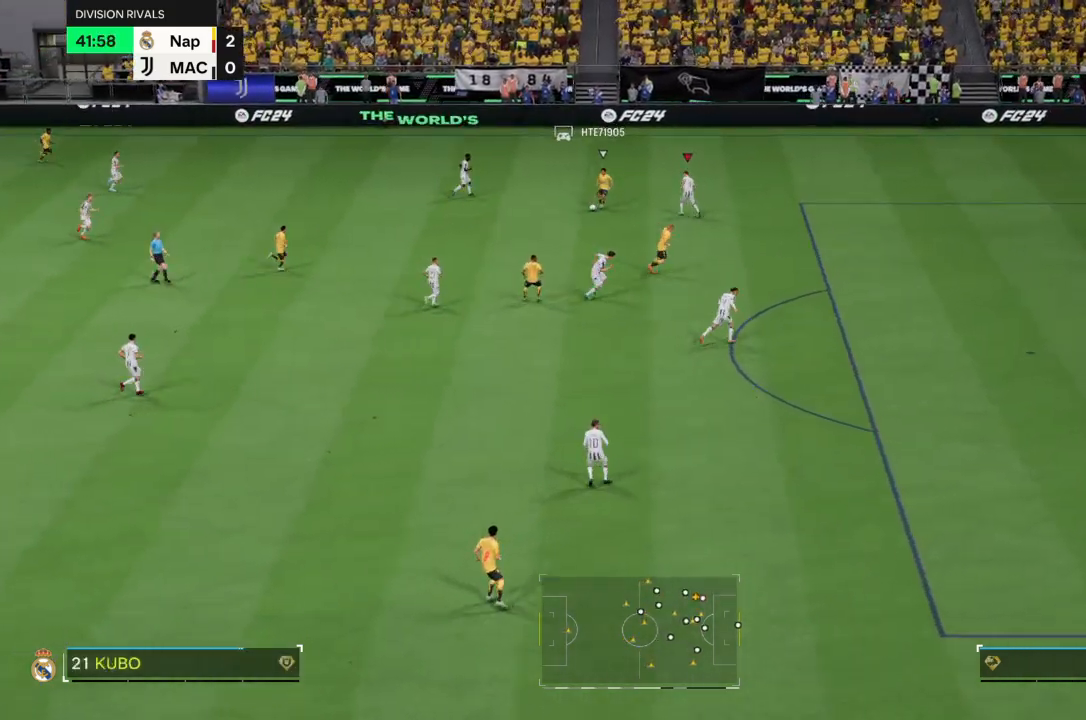
{"buttons": ["R2"], "left_stick": "up-right", "right_stick": "center", "events": [[133, "L1", "down"], [133, "left_stick", "up-right"], [233, "L1", "up"]]}
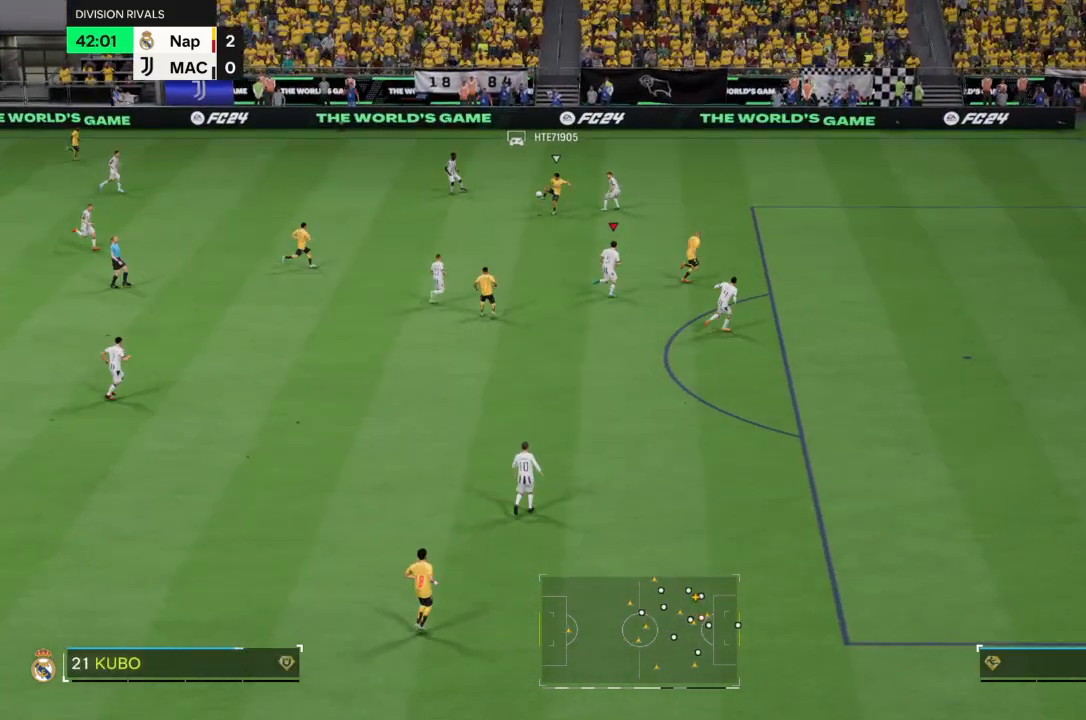
{"buttons": ["R2"], "left_stick": "up", "right_stick": "center", "events": [[300, "left_stick", "up-left"], [501, "left_stick", "up"]]}
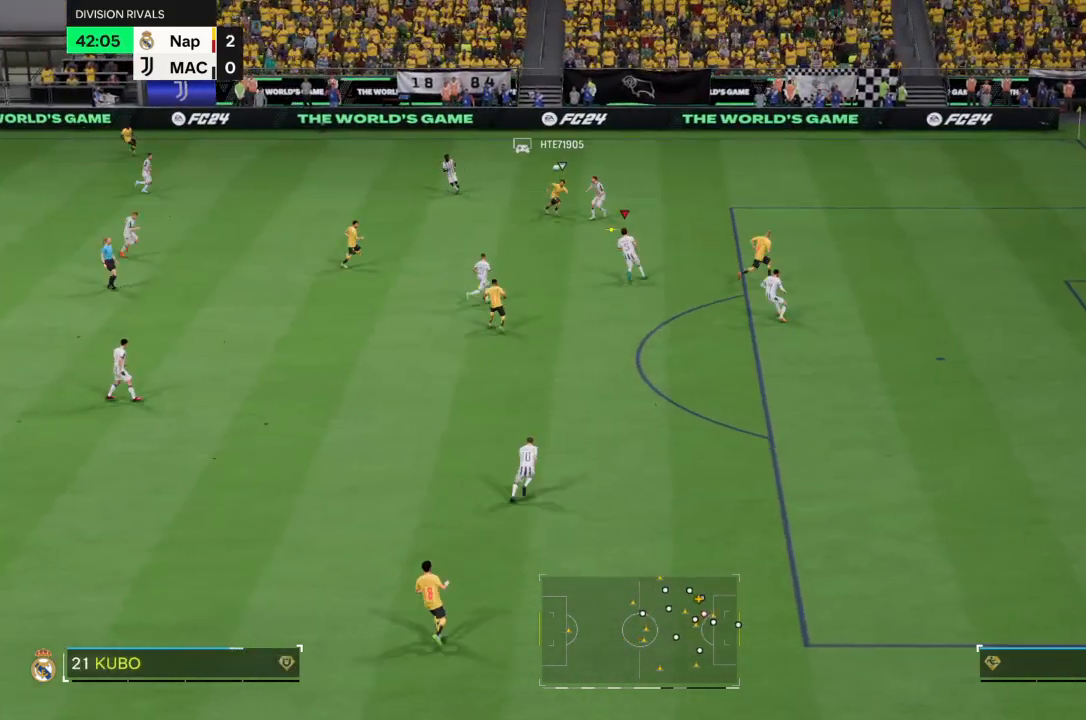
{"buttons": ["TRIANGLE", "L2"], "left_stick": "down-left", "right_stick": "center", "events": [[233, "left_stick", "down-left"], [333, "L2", "down"], [400, "R2", "up"], [500, "TRIANGLE", "down"]]}
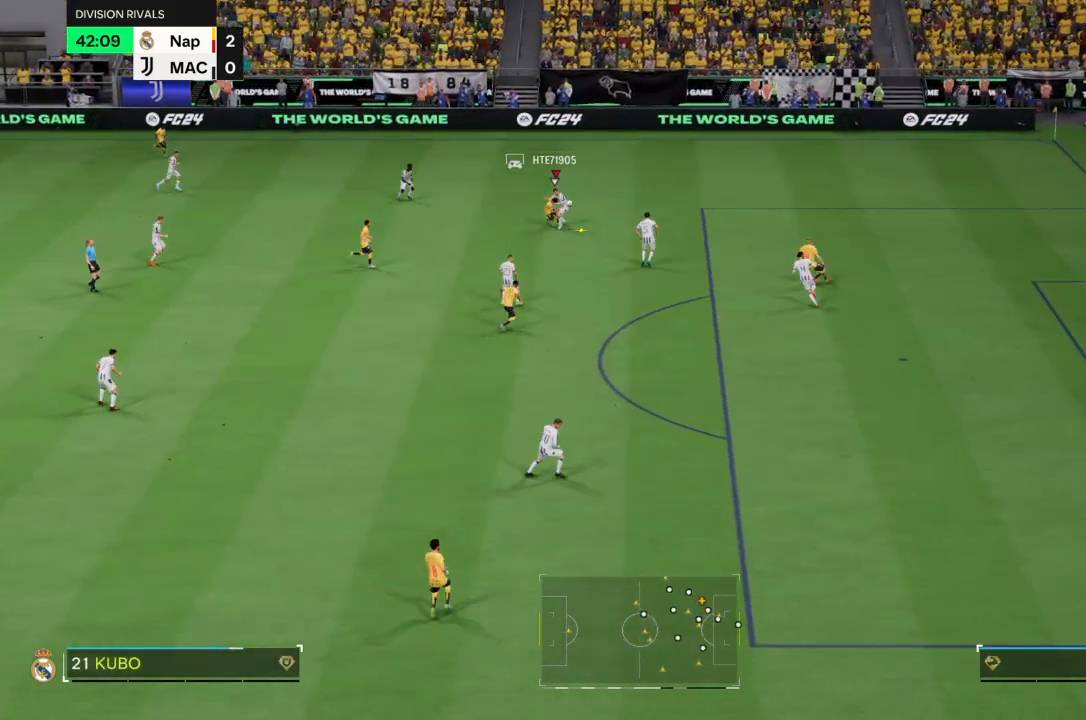
{"buttons": [], "left_stick": "down-left", "right_stick": "center"}
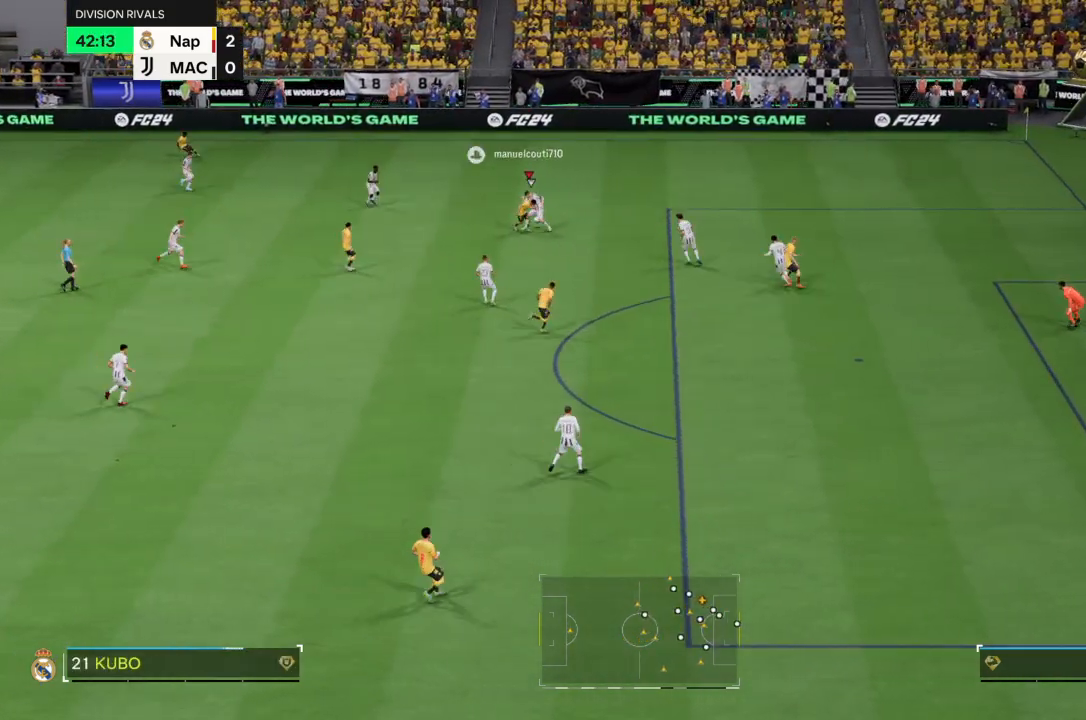
{"buttons": [], "left_stick": "left", "right_stick": "center"}
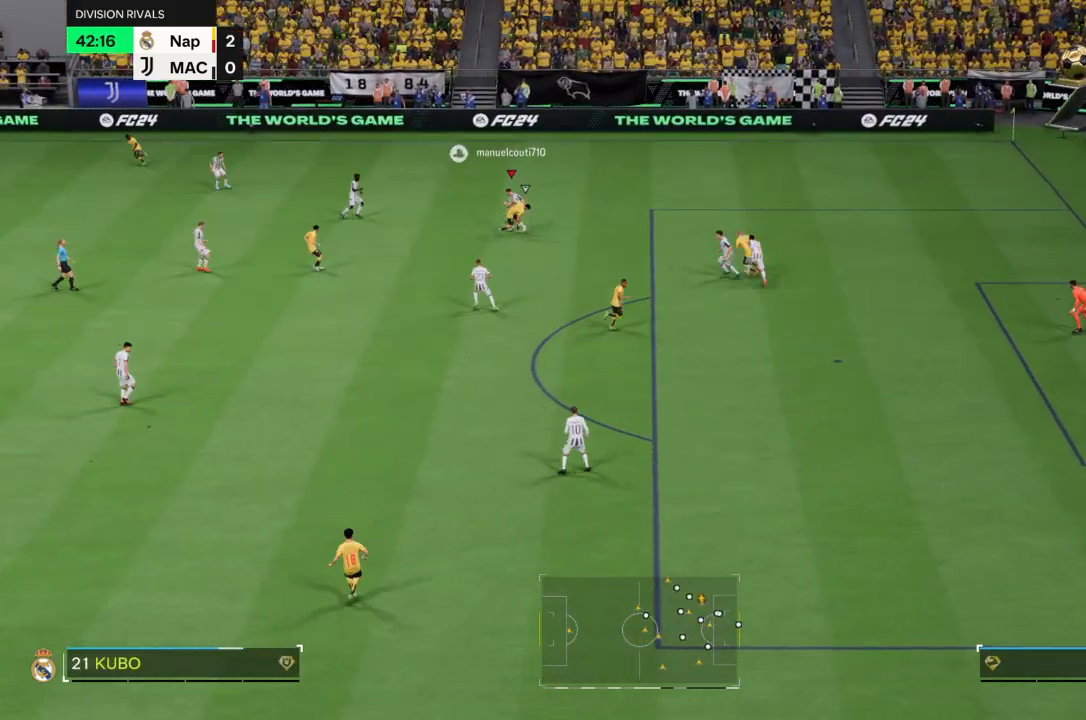
{"buttons": ["CROSS"], "left_stick": "left", "right_stick": "right", "events": [[434, "CROSS", "down"], [501, "right_stick", "right"]]}